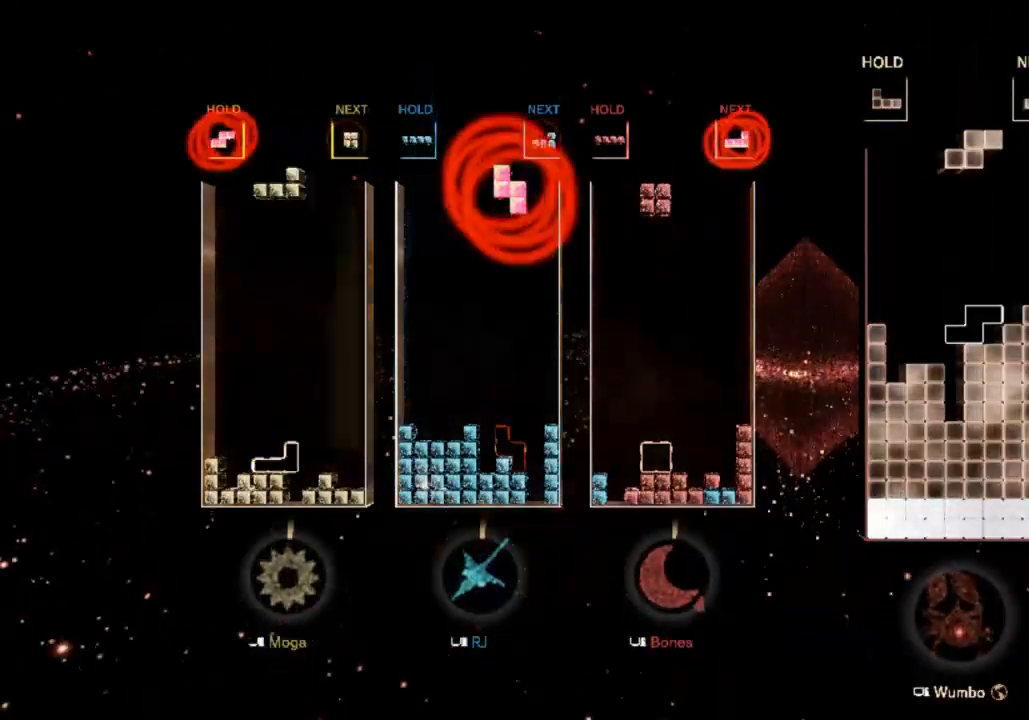
Gameplay with keyboard; each line is a JSON object with the keys held at the frame after it. "events" lists presses ("down") and releases ("up") of "a", "d", "down", "left", "right", "s" and "up" between this image and that frame as [ms after this image, input, new state], when the widget could be followed in between. No other keys are recorded. Mouse input is not recorded.
{"keys": ["right"], "events": [[133, "right", "down"], [233, "down", "down"], [333, "d", "down"], [333, "down", "up"], [467, "d", "up"]]}
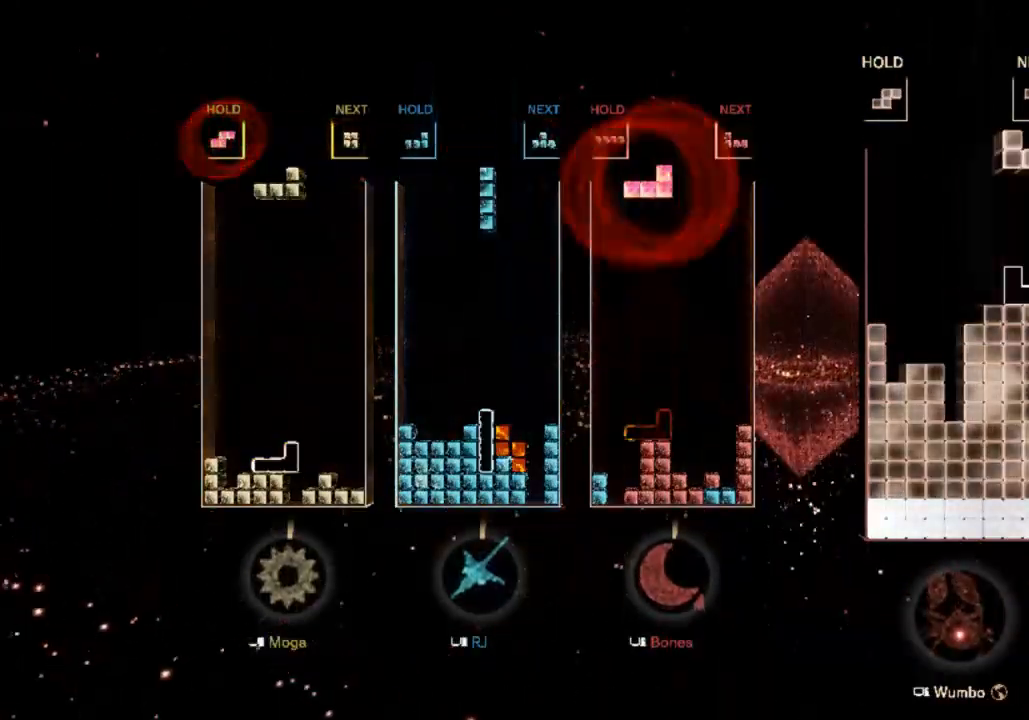
{"keys": [], "events": [[67, "right", "up"], [100, "left", "down"], [133, "down", "down"], [233, "down", "up"], [467, "left", "up"]]}
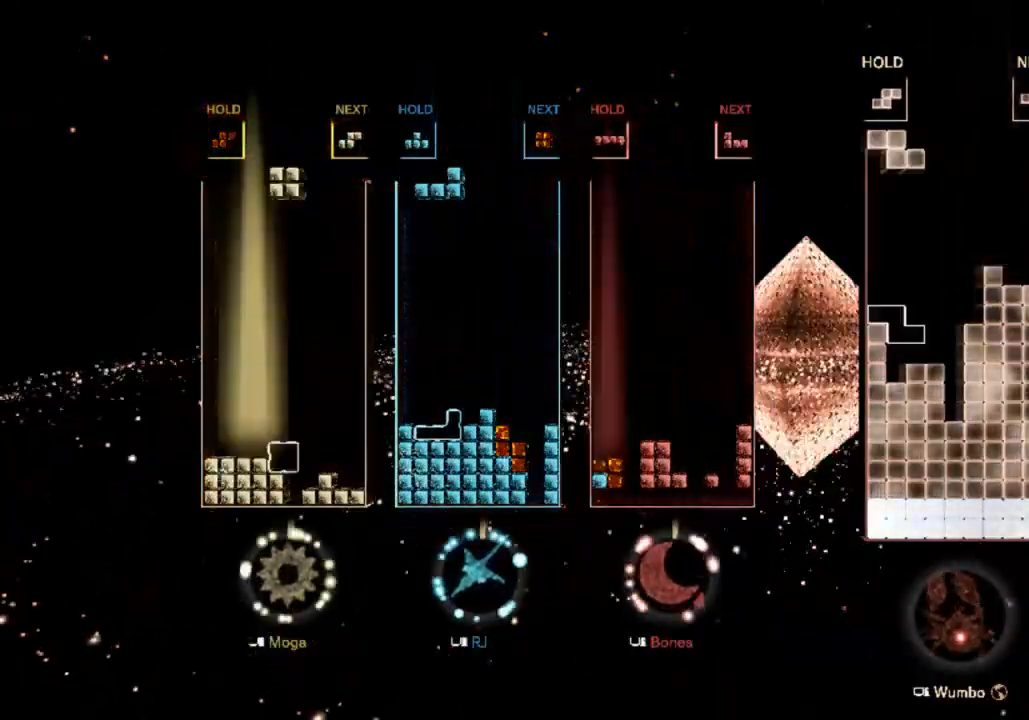
{"keys": ["left"], "events": [[33, "s", "down"], [100, "down", "down"], [167, "s", "up"], [200, "down", "up"], [267, "a", "down"], [333, "a", "up"], [333, "down", "down"], [433, "down", "up"], [500, "left", "down"]]}
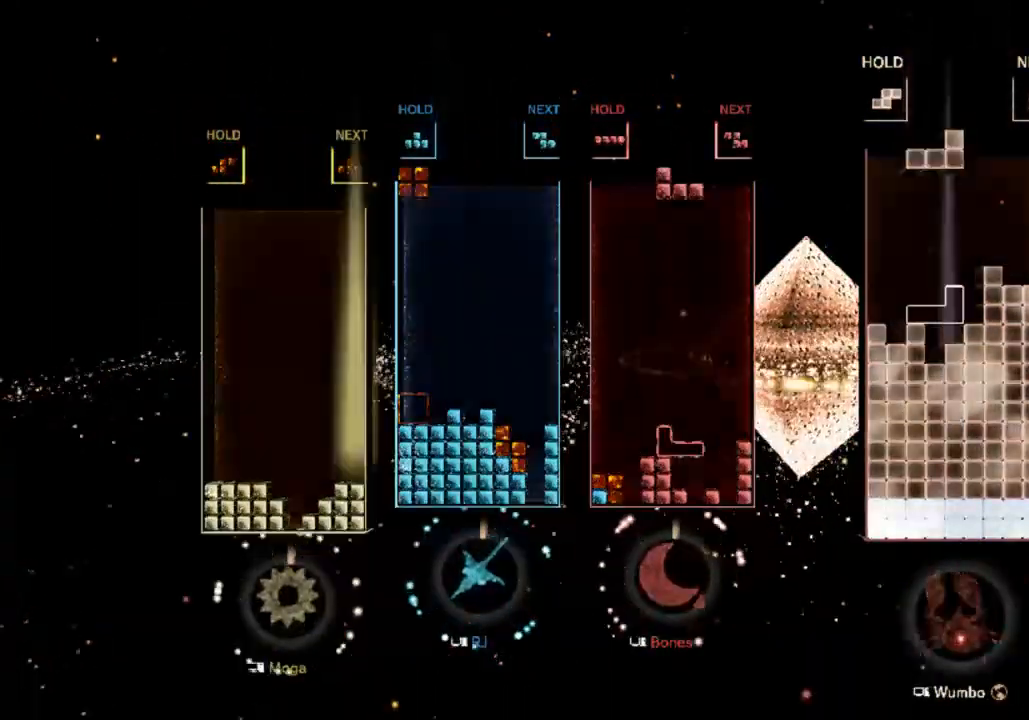
{"keys": ["d"], "events": [[33, "d", "down"], [133, "a", "down"], [167, "d", "up"], [267, "a", "up"], [300, "down", "down"], [367, "left", "up"], [467, "d", "down"], [467, "down", "up"]]}
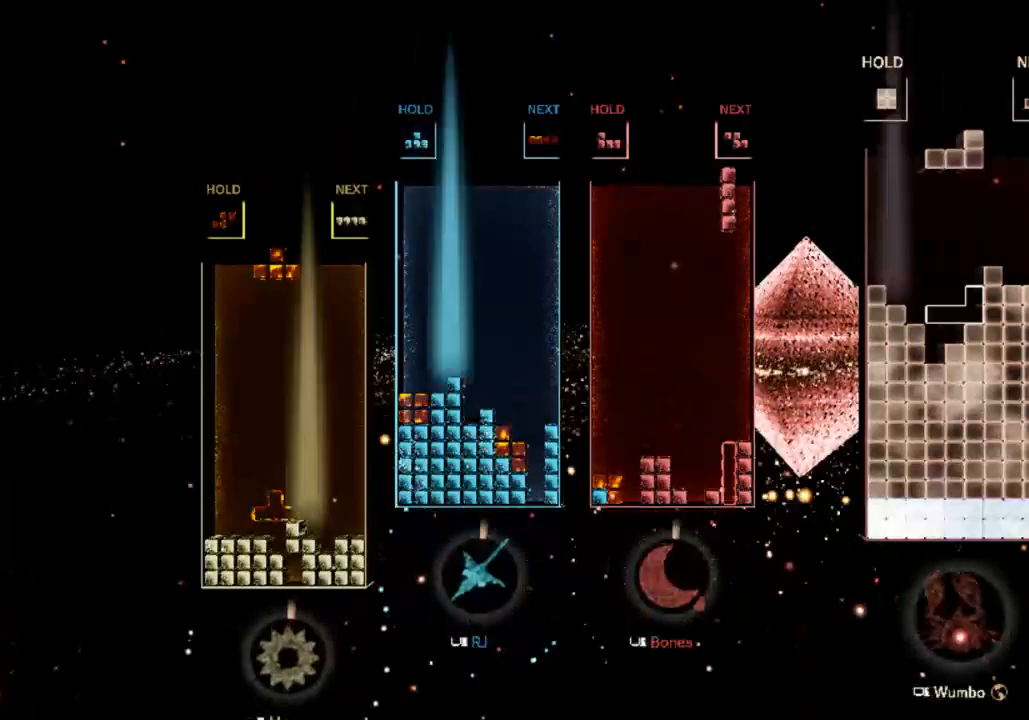
{"keys": ["s"], "events": [[33, "a", "down"], [33, "left", "down"], [100, "d", "up"], [100, "down", "down"], [133, "a", "up"], [133, "left", "up"], [200, "down", "up"], [200, "right", "down"], [233, "right", "up"], [367, "s", "down"]]}
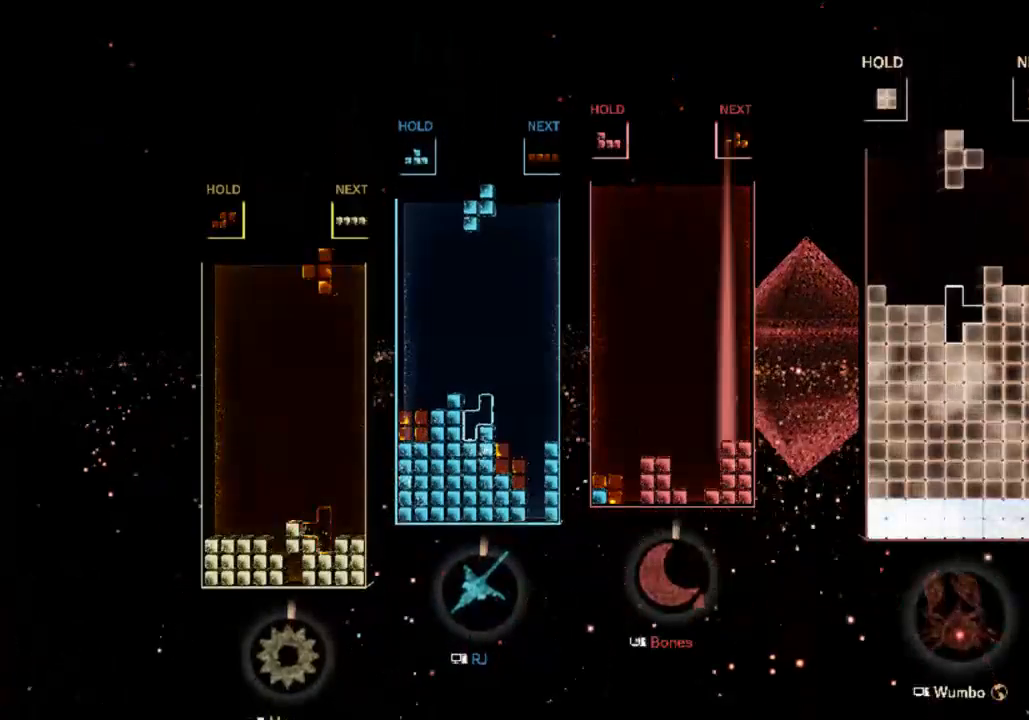
{"keys": ["down"], "events": [[33, "down", "down"], [33, "s", "up"], [100, "down", "up"], [200, "left", "down"], [267, "left", "up"], [333, "left", "down"], [400, "down", "down"], [433, "left", "up"]]}
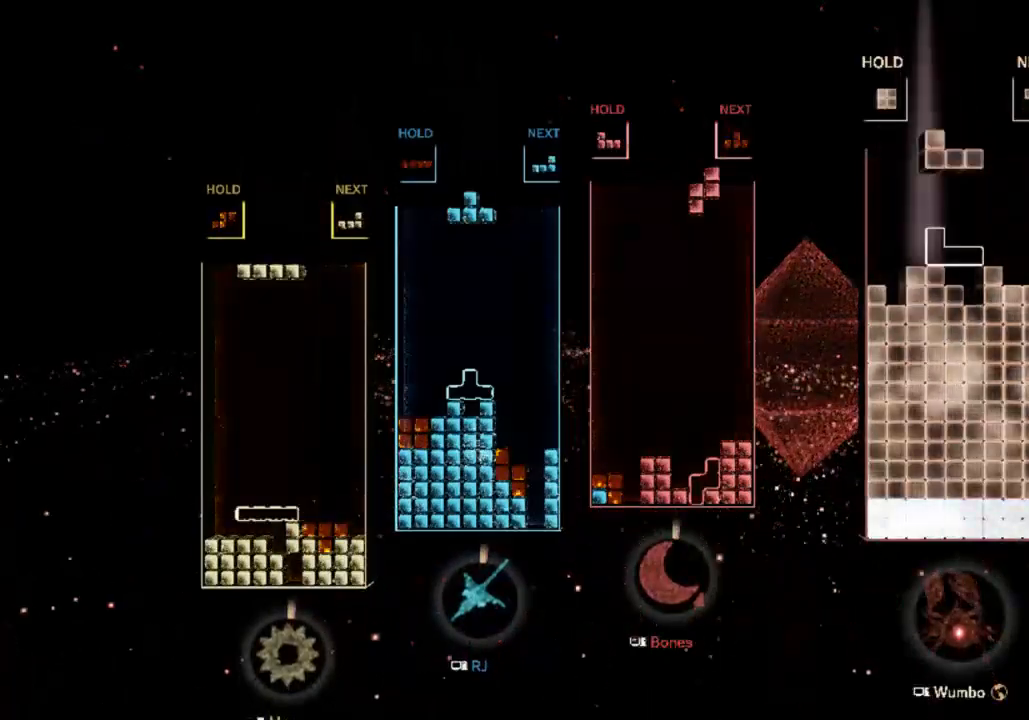
{"keys": ["d", "right"], "events": [[33, "down", "up"], [167, "right", "down"], [167, "s", "down"], [267, "right", "up"], [267, "s", "up"], [333, "down", "down"], [400, "down", "up"], [500, "d", "down"], [500, "right", "down"]]}
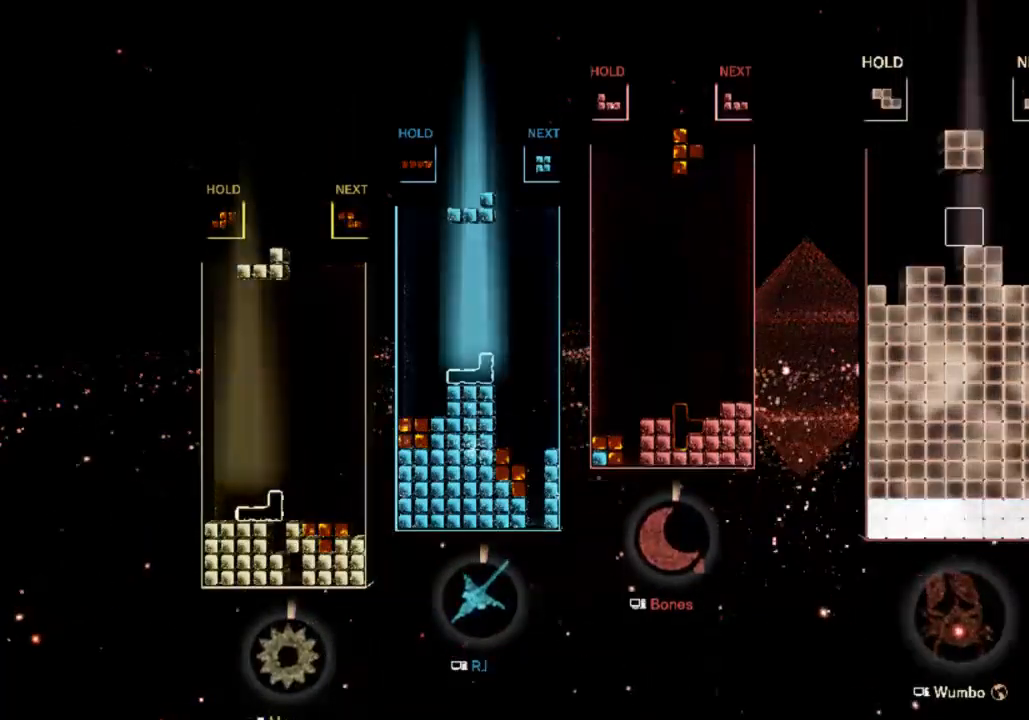
{"keys": ["left"], "events": [[133, "d", "up"], [333, "left", "down"], [333, "right", "up"], [367, "down", "down"], [467, "down", "up"]]}
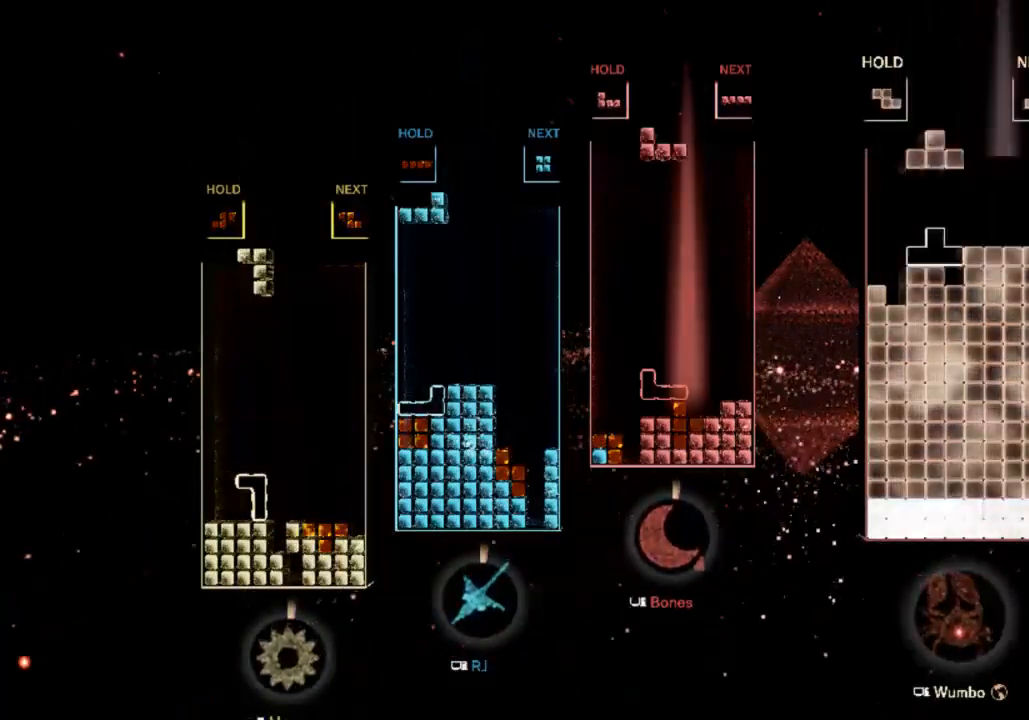
{"keys": ["a", "left"], "events": [[67, "a", "down"], [167, "down", "down"], [200, "a", "up"], [300, "down", "up"], [333, "d", "down"], [433, "a", "down"], [500, "d", "up"]]}
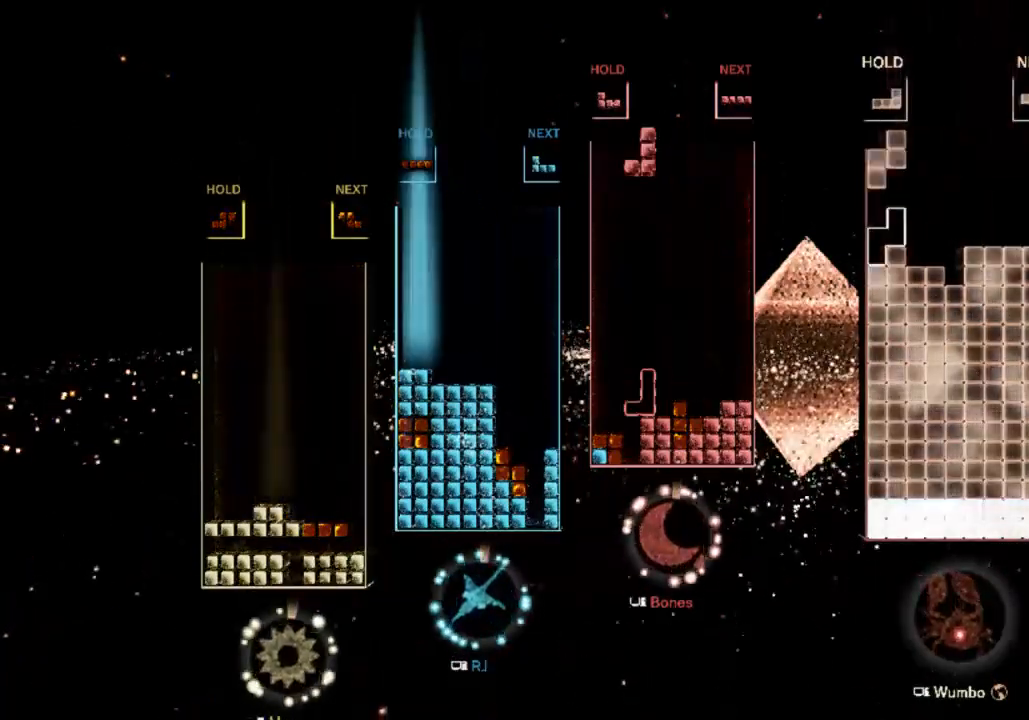
{"keys": ["down", "right", "s"], "events": [[67, "a", "up"], [67, "down", "down"], [133, "left", "up"], [133, "right", "down"], [233, "down", "up"], [400, "s", "down"], [500, "down", "down"]]}
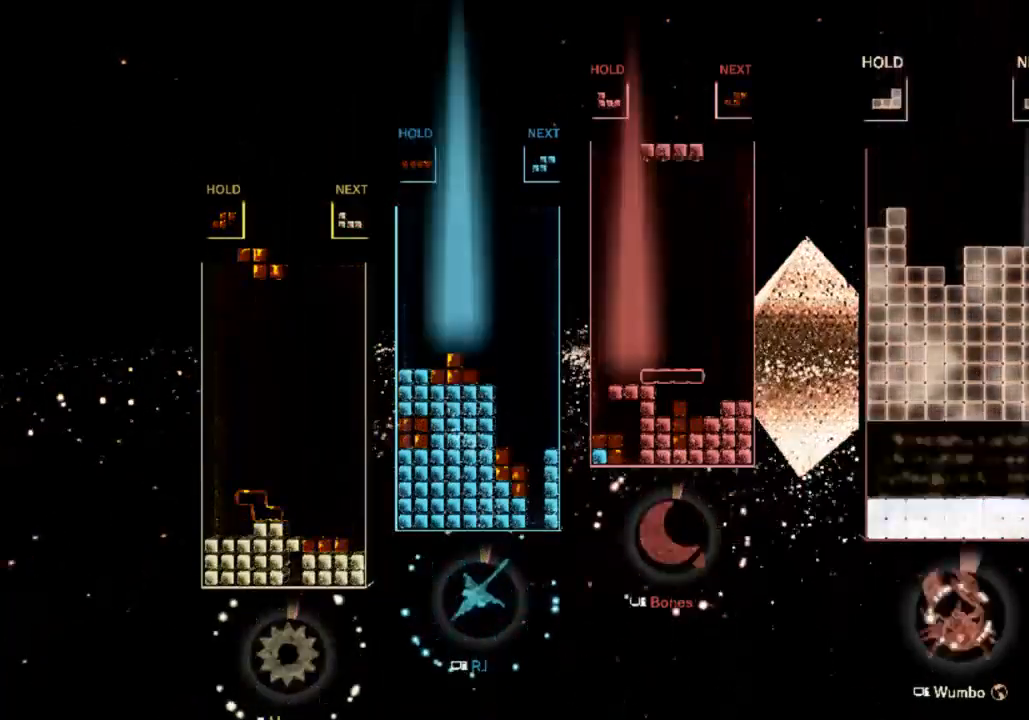
{"keys": [], "events": [[67, "s", "up"], [100, "right", "up"], [133, "down", "up"]]}
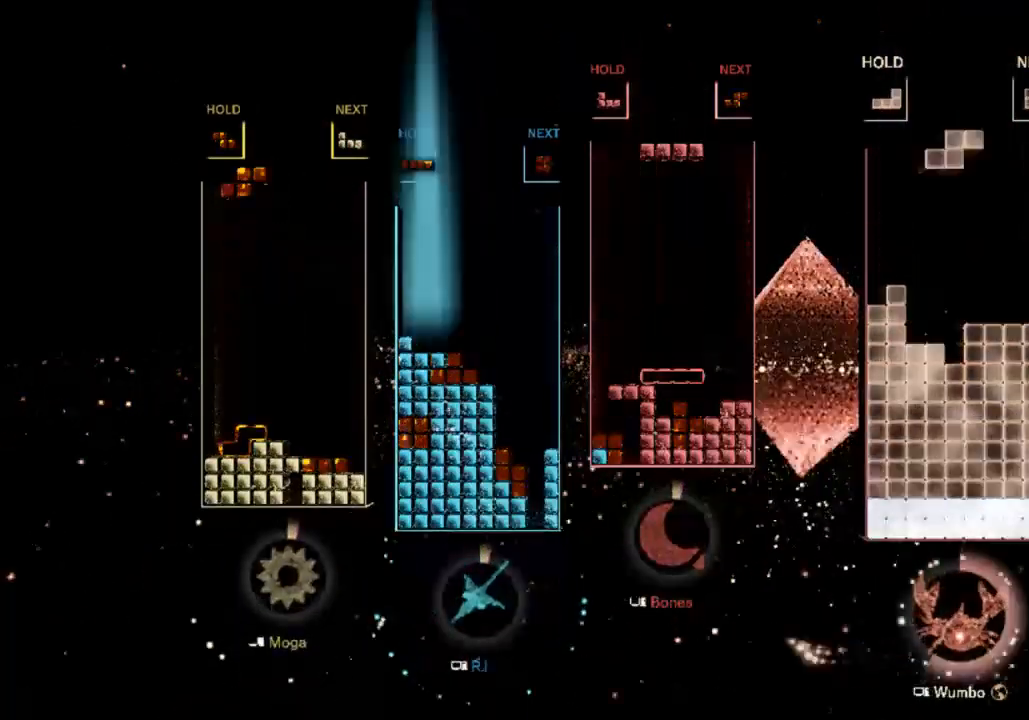
{"keys": ["down"], "events": [[100, "a", "down"], [167, "down", "down"], [200, "a", "up"], [267, "down", "up"], [300, "d", "down"], [400, "right", "down"], [433, "d", "up"], [433, "down", "down"], [500, "right", "up"]]}
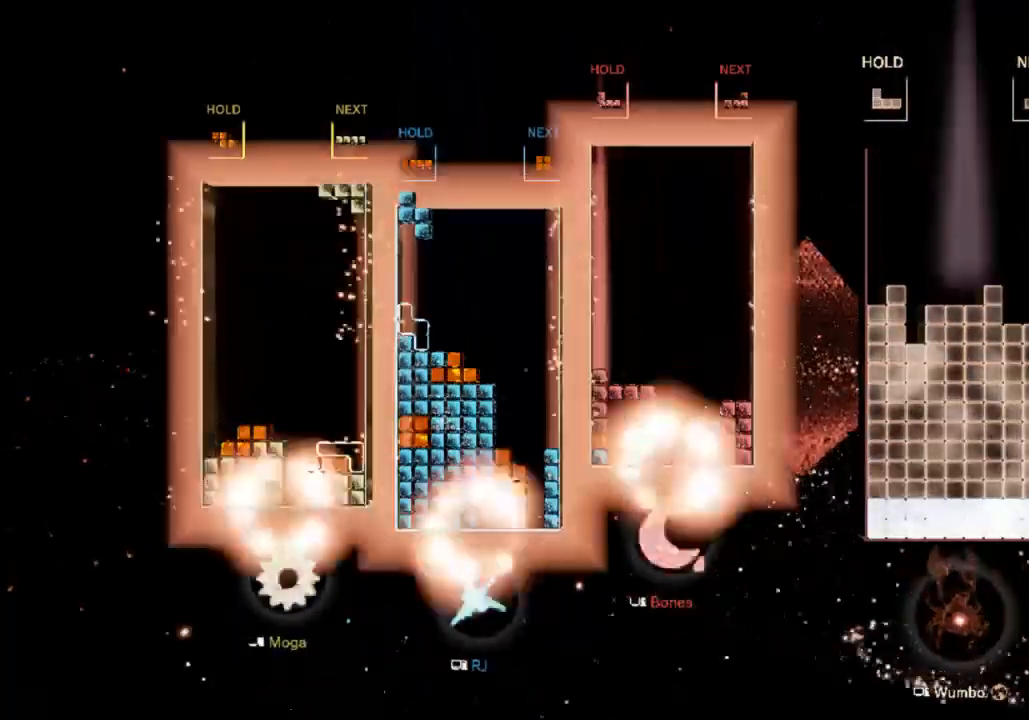
{"keys": ["down"], "events": [[33, "down", "up"], [167, "d", "down"], [267, "d", "up"], [267, "left", "down"], [267, "s", "down"], [300, "left", "up"], [400, "left", "down"], [400, "s", "up"], [467, "down", "down"], [500, "left", "up"]]}
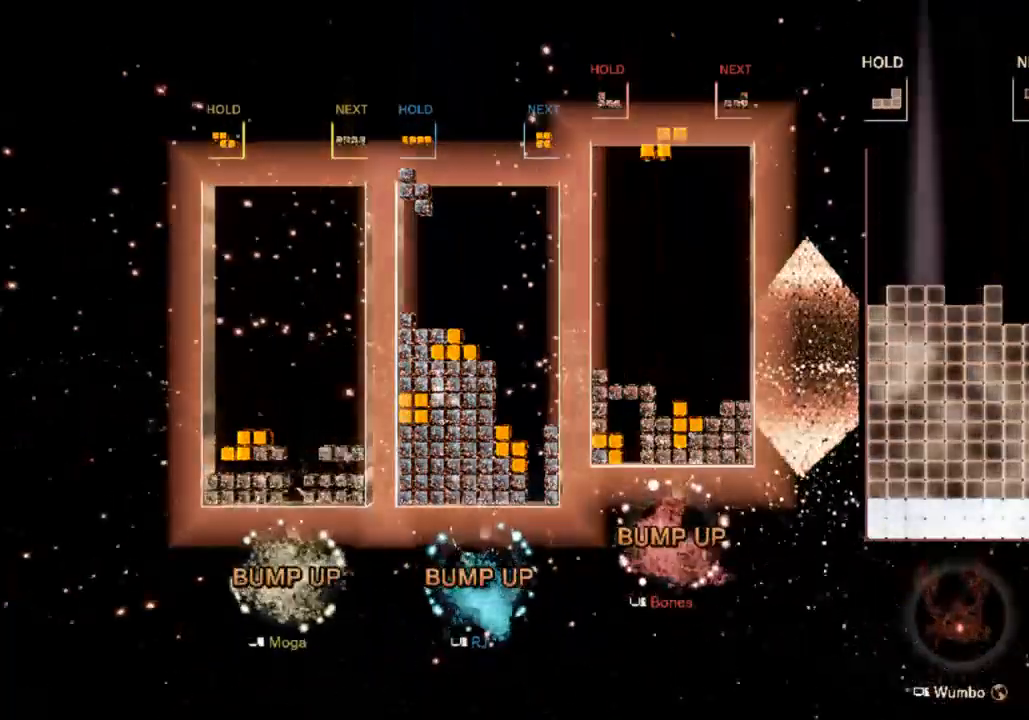
{"keys": ["left"], "events": [[67, "down", "up"], [100, "right", "down"], [200, "d", "down"], [300, "s", "down"], [333, "d", "up"], [433, "right", "up"], [433, "s", "up"], [467, "left", "down"]]}
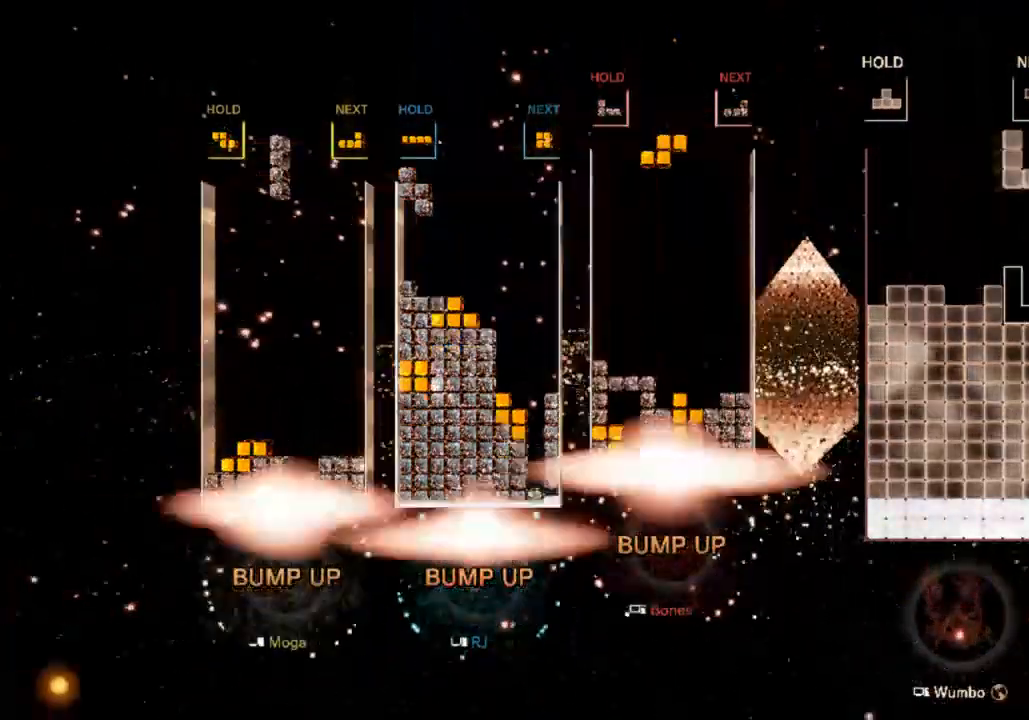
{"keys": ["down"], "events": [[33, "down", "down"], [167, "down", "up"], [200, "d", "down"], [300, "s", "down"], [333, "d", "up"], [400, "down", "down"], [433, "left", "up"], [433, "s", "up"]]}
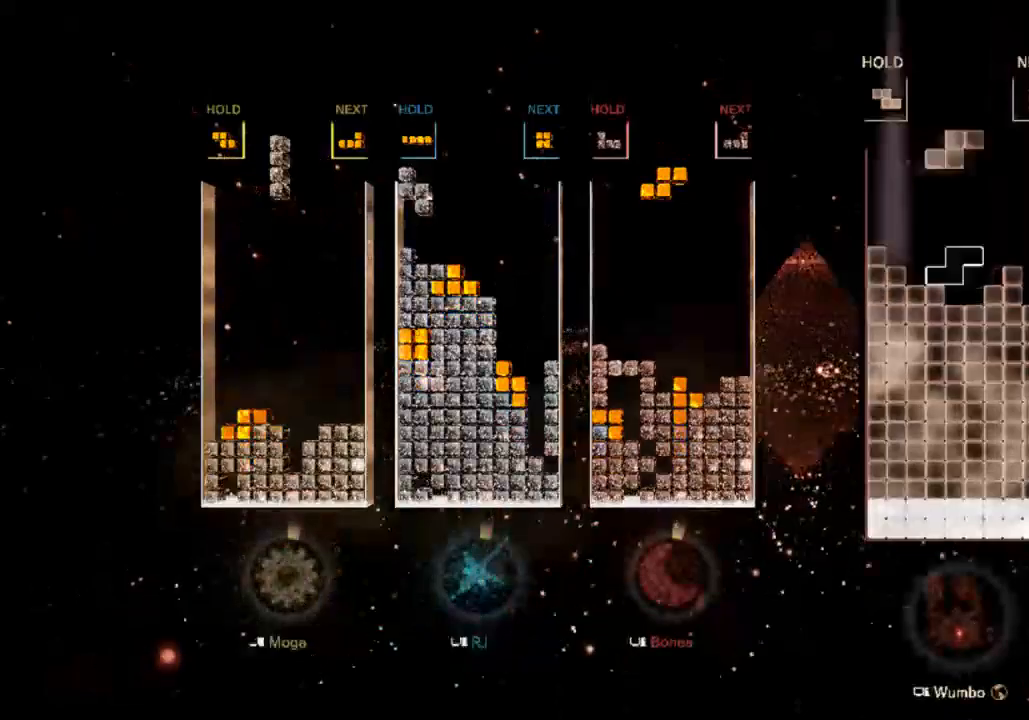
{"keys": ["left"], "events": [[33, "d", "down"], [33, "down", "up"], [133, "down", "down"], [167, "d", "up"], [233, "down", "up"], [300, "d", "down"], [300, "left", "down"], [467, "d", "up"]]}
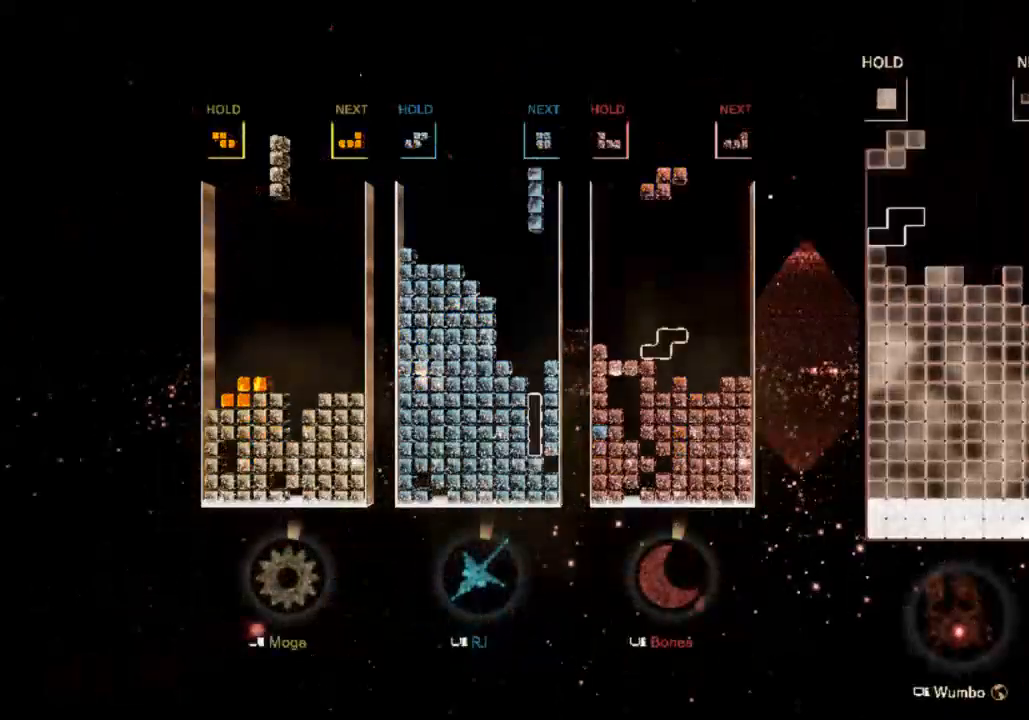
{"keys": ["down", "right"], "events": [[100, "left", "up"], [133, "s", "down"], [200, "down", "down"], [233, "s", "up"], [300, "down", "up"], [333, "d", "down"], [433, "d", "up"], [433, "right", "down"], [467, "down", "down"]]}
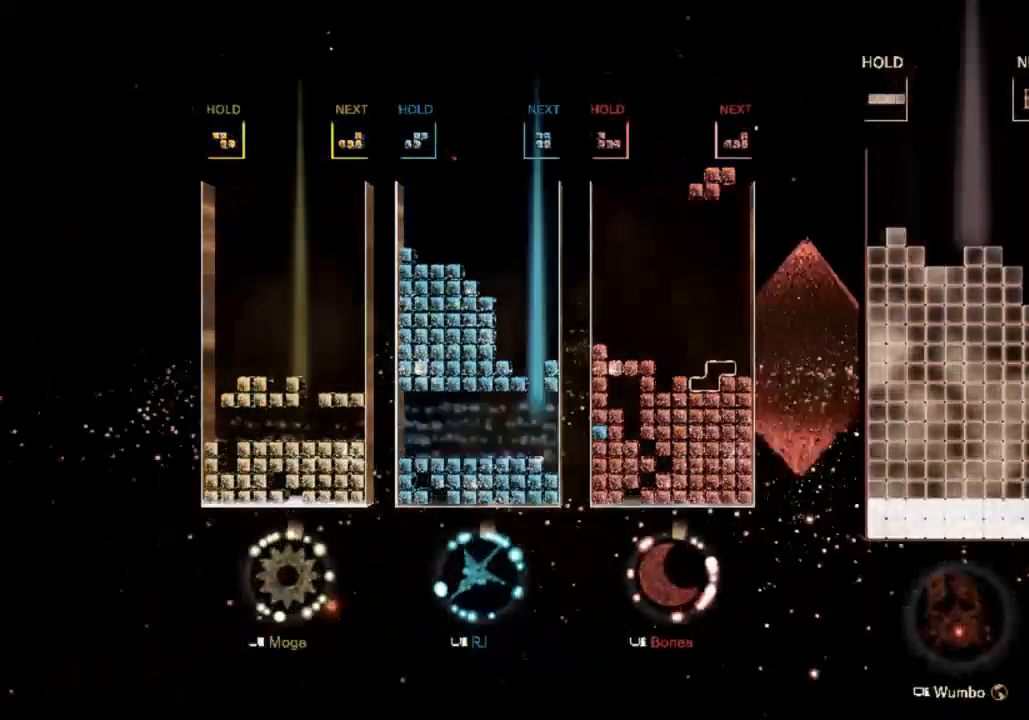
{"keys": ["down", "right"], "events": [[100, "down", "up"], [167, "d", "down"], [267, "d", "up"], [300, "s", "down"], [333, "down", "down"], [433, "s", "up"]]}
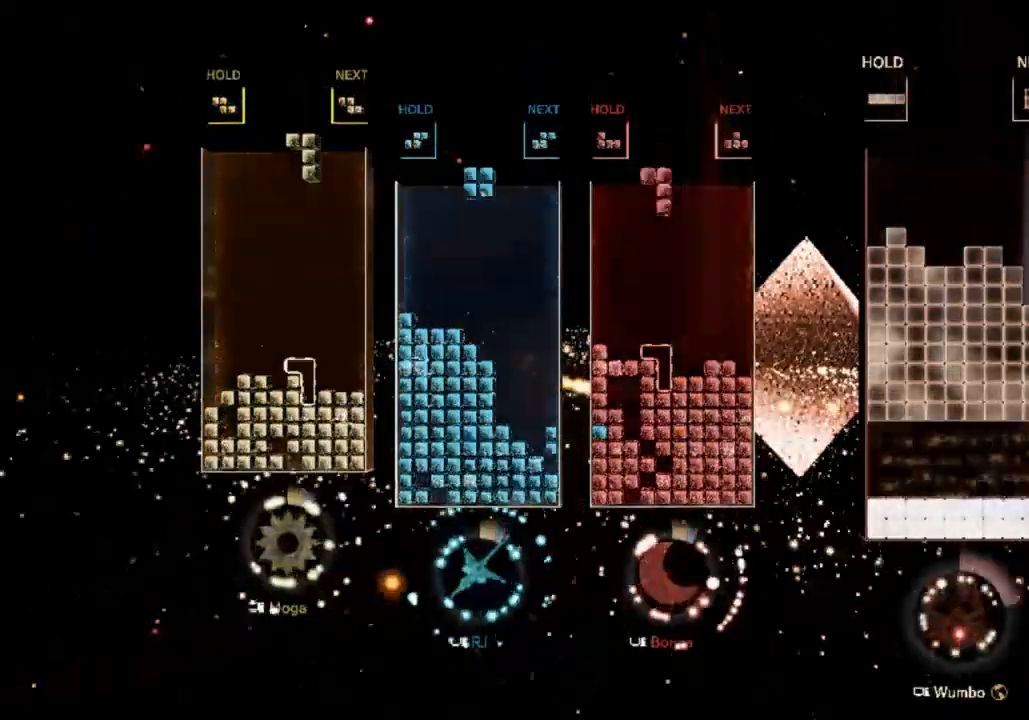
{"keys": ["a"], "events": [[33, "right", "up"], [100, "down", "up"], [467, "a", "down"]]}
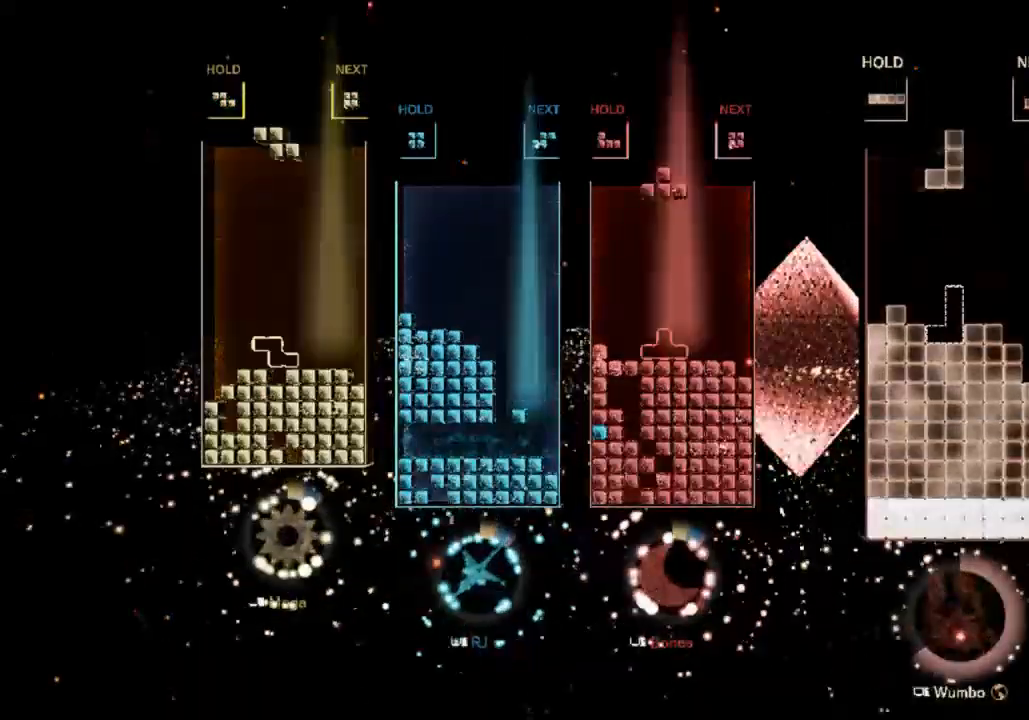
{"keys": ["right"], "events": [[67, "a", "up"], [200, "down", "down"], [233, "right", "down"], [300, "down", "up"]]}
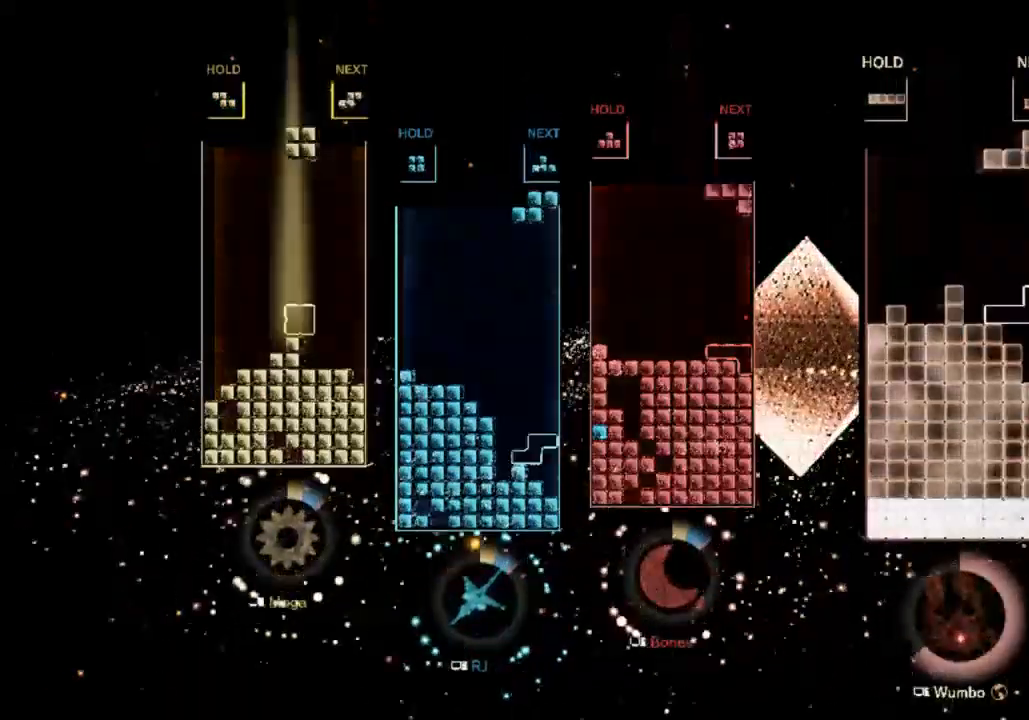
{"keys": ["right", "s"], "events": [[100, "a", "down"], [100, "right", "up"], [167, "down", "down"], [200, "right", "down"], [267, "a", "up"], [300, "down", "up"], [333, "d", "down"], [500, "d", "up"], [500, "s", "down"]]}
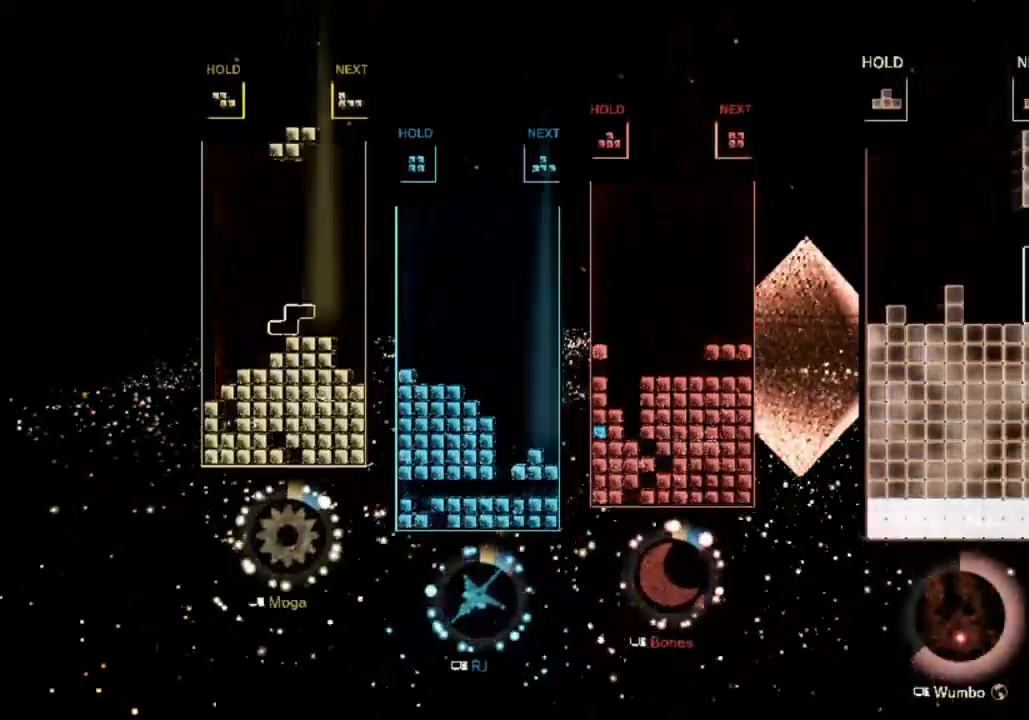
{"keys": ["left"], "events": [[67, "down", "down"], [167, "s", "up"], [233, "right", "up"], [267, "down", "up"], [367, "left", "down"], [467, "left", "up"], [500, "left", "down"]]}
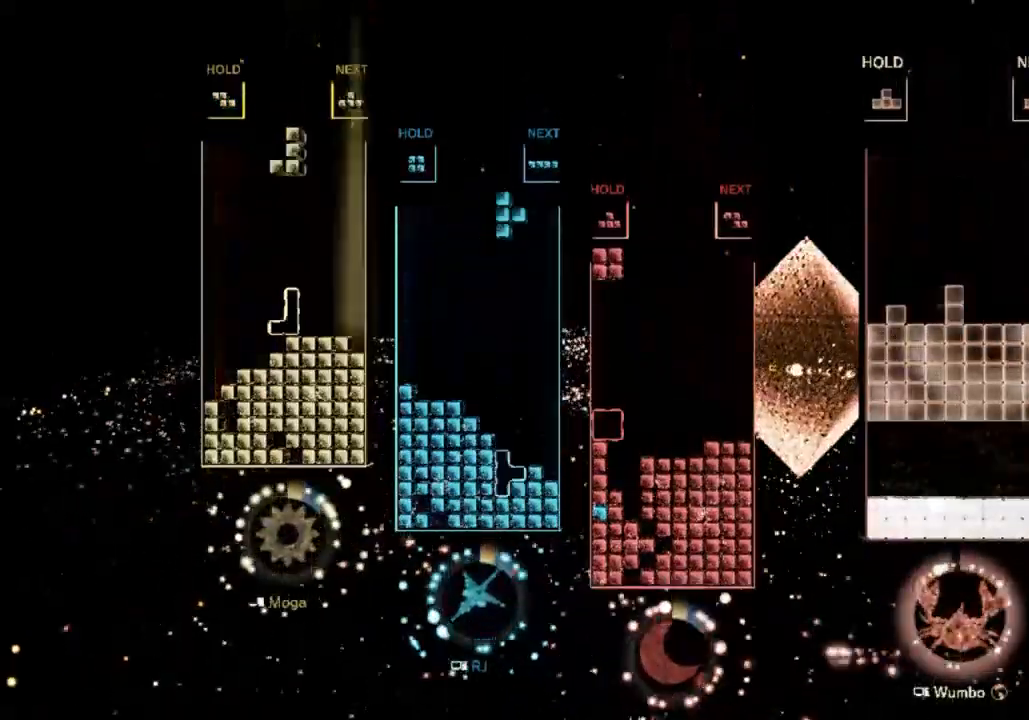
{"keys": [], "events": [[233, "d", "down"], [300, "s", "down"], [367, "d", "up"], [433, "s", "up"], [467, "left", "up"]]}
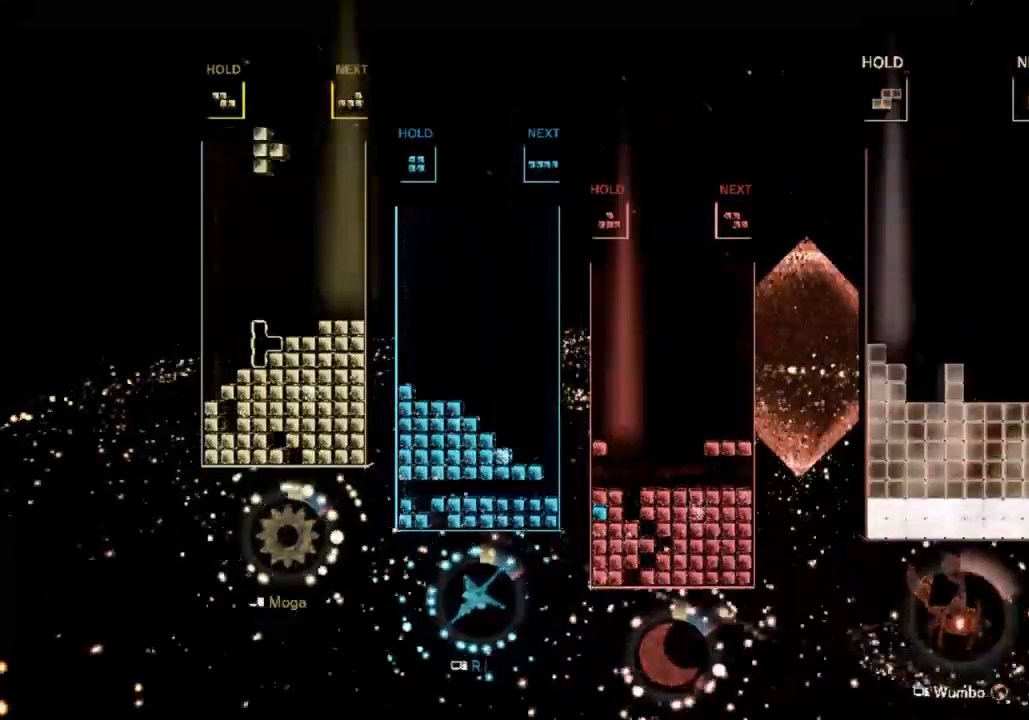
{"keys": ["down"], "events": [[33, "down", "down"], [67, "left", "down"], [100, "down", "up"], [200, "d", "down"], [300, "a", "down"], [333, "d", "up"], [433, "a", "up"], [433, "down", "down"], [433, "left", "up"]]}
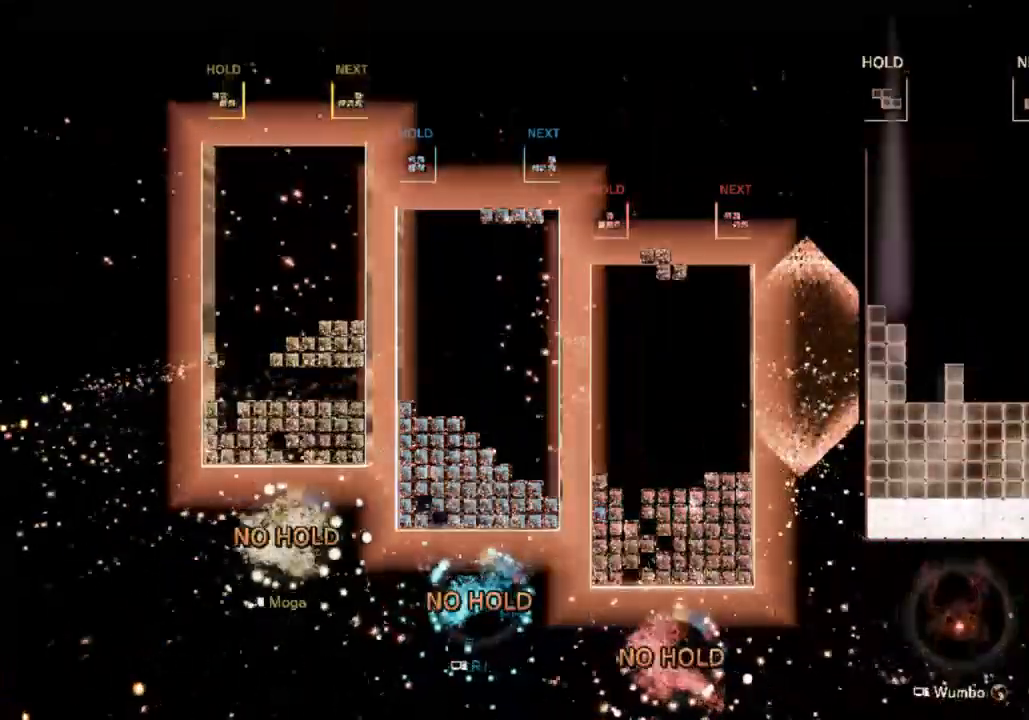
{"keys": ["right"], "events": [[33, "down", "up"], [67, "left", "down"], [167, "left", "up"], [233, "left", "down"], [267, "down", "down"], [300, "left", "up"], [300, "right", "down"], [367, "down", "up"]]}
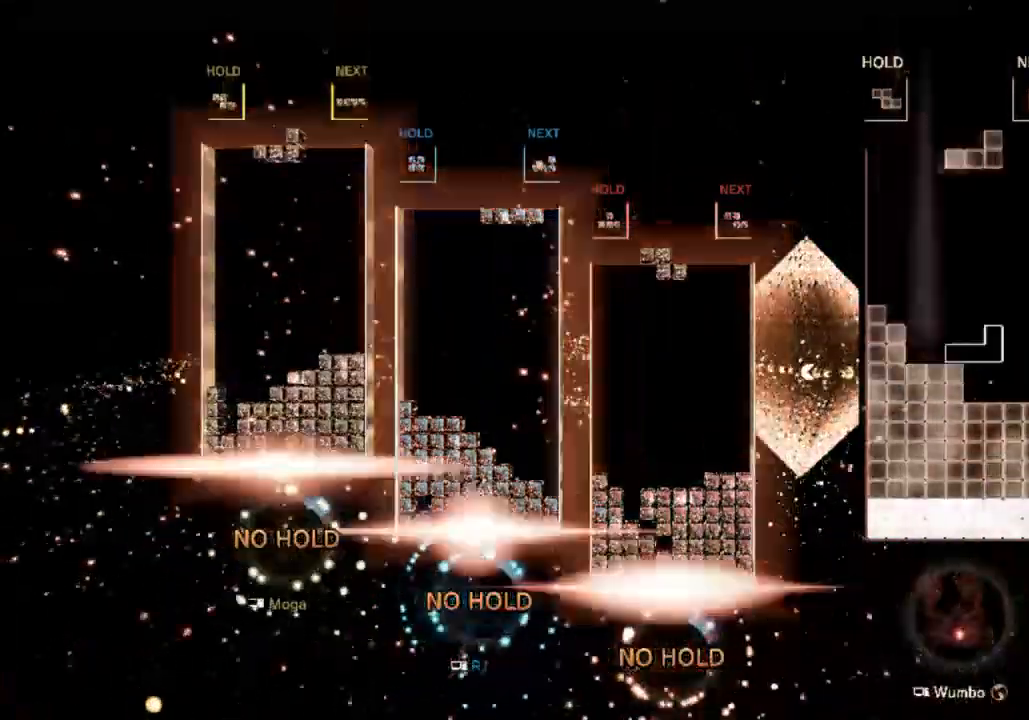
{"keys": ["down", "right"], "events": [[67, "right", "up"], [100, "s", "down"], [133, "left", "down"], [200, "left", "up"], [233, "s", "up"], [367, "down", "down"], [433, "right", "down"]]}
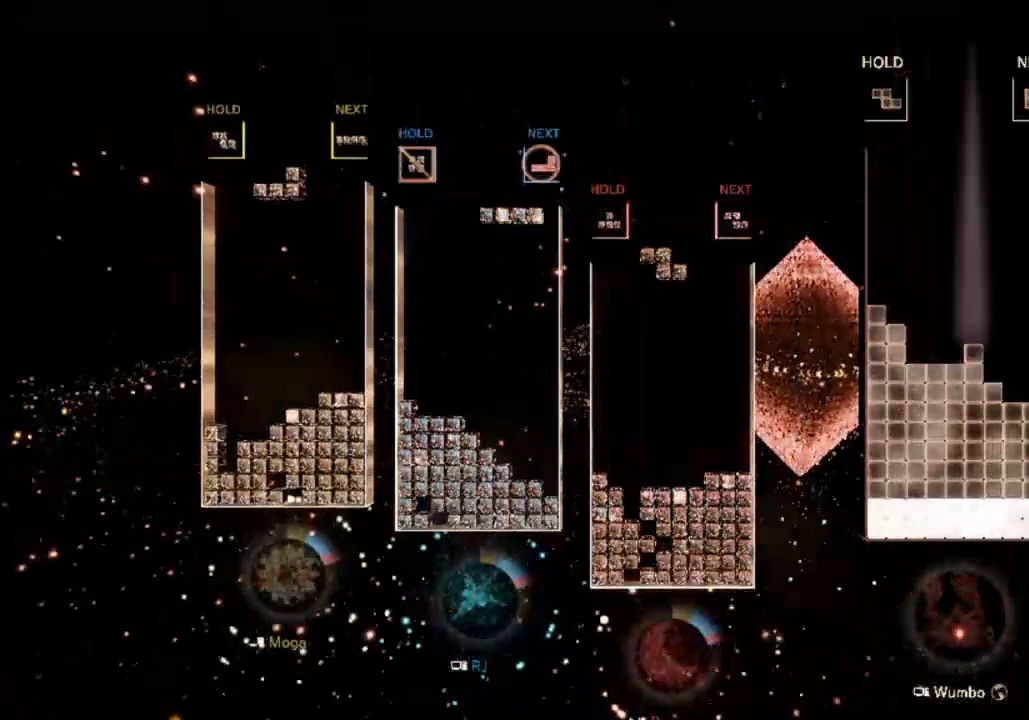
{"keys": ["right", "s"], "events": [[33, "d", "down"], [33, "down", "up"], [200, "d", "up"], [300, "left", "down"], [300, "right", "up"], [367, "down", "down"], [400, "left", "up"], [400, "right", "down"], [433, "down", "up"], [500, "s", "down"]]}
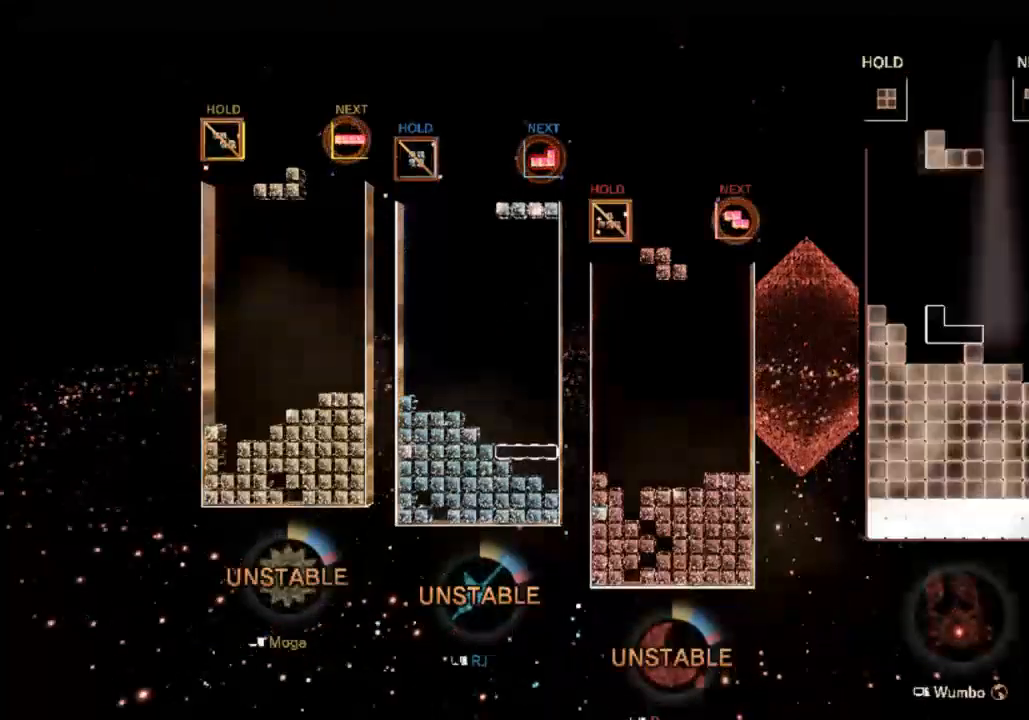
{"keys": ["d", "left"], "events": [[67, "s", "up"], [167, "s", "down"], [267, "left", "down"], [267, "right", "up"], [333, "down", "down"], [333, "s", "up"], [400, "left", "up"], [467, "d", "down"], [467, "down", "up"], [500, "left", "down"]]}
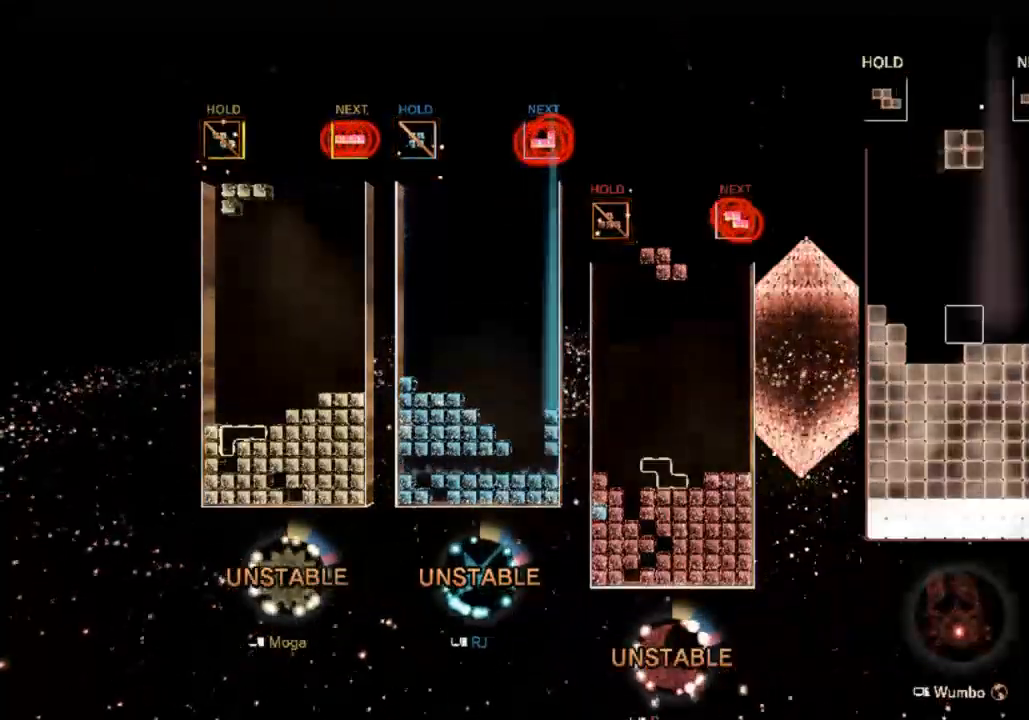
{"keys": ["down", "right"], "events": [[67, "d", "up"], [100, "left", "up"], [133, "left", "down"], [200, "down", "down"], [267, "d", "down"], [267, "left", "up"], [333, "down", "up"], [367, "s", "down"], [433, "d", "up"], [433, "down", "down"], [467, "right", "down"], [467, "s", "up"]]}
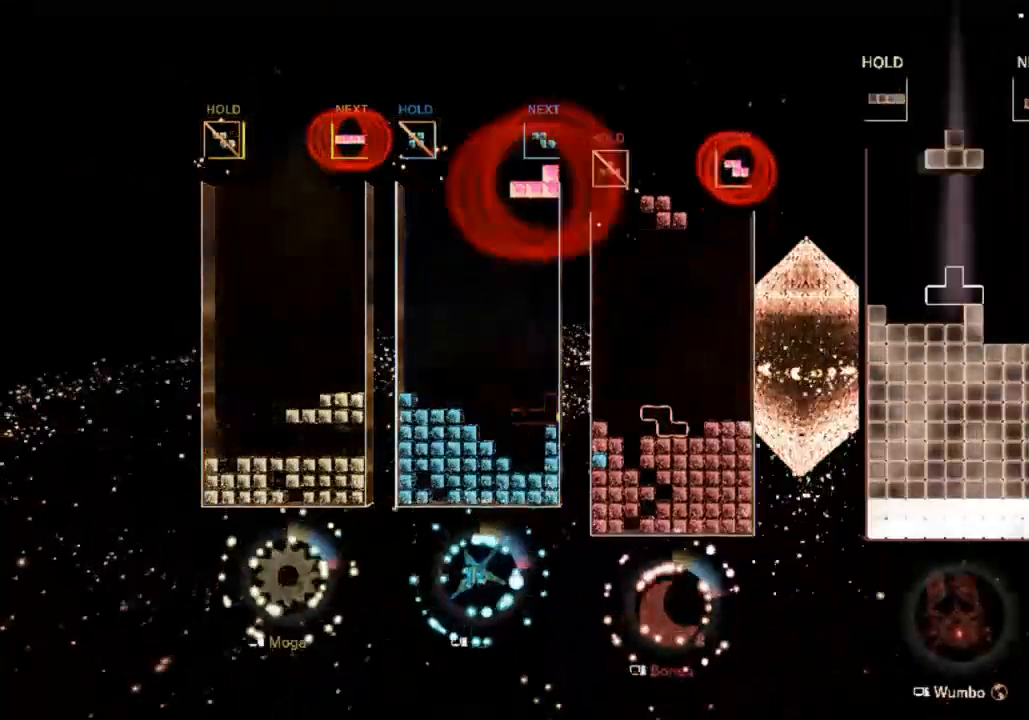
{"keys": ["down"], "events": [[67, "d", "down"], [67, "down", "up"], [167, "d", "up"], [267, "s", "down"], [333, "down", "down"], [400, "s", "up"], [500, "right", "up"]]}
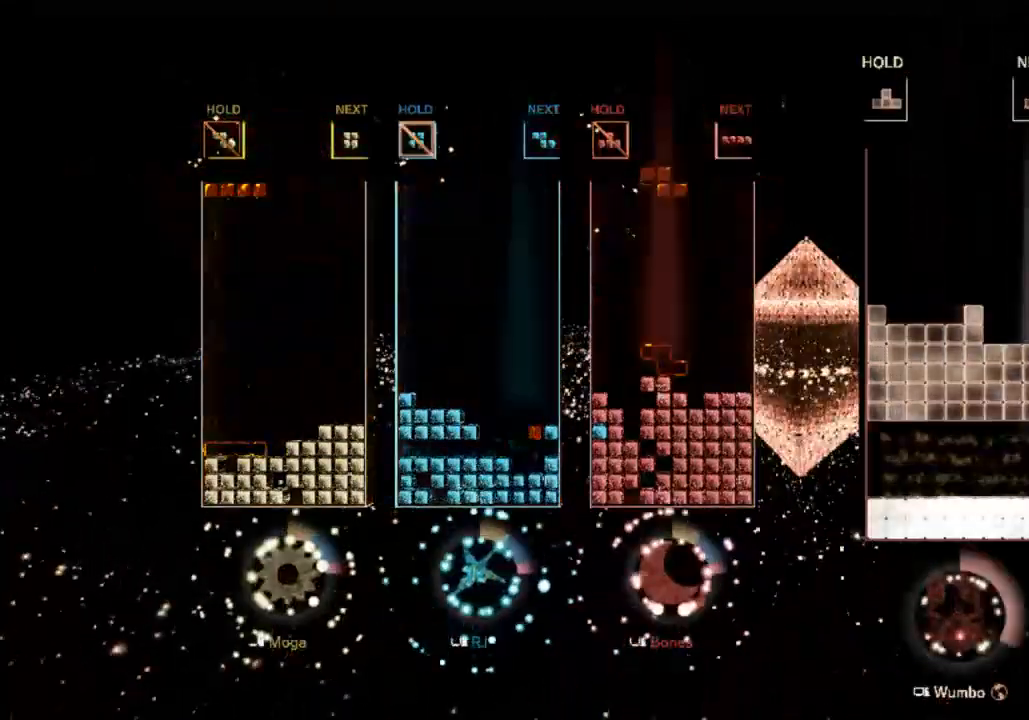
{"keys": ["down"], "events": [[33, "down", "up"], [400, "down", "down"]]}